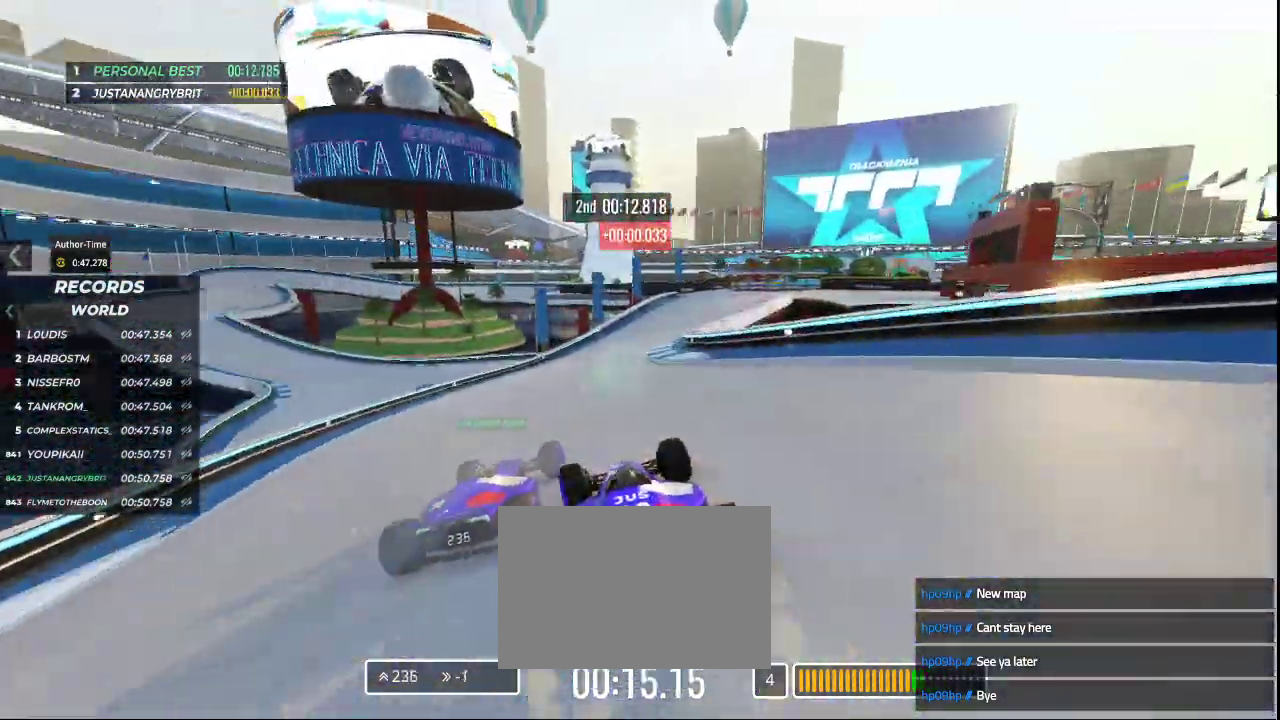
Gameplay with keyboard; each line is a JSON object with the keys held at the frame after it. "events" lists presses ("down") and releases ("up") of "down", "left", "right" and "up" between this image and that frame as [ms after this image, input, new state], when the widget could be followed in between. No other keys are recorded. Mouse input is not recorded.
{"keys": ["right", "up"], "events": [[67, "right", "down"]]}
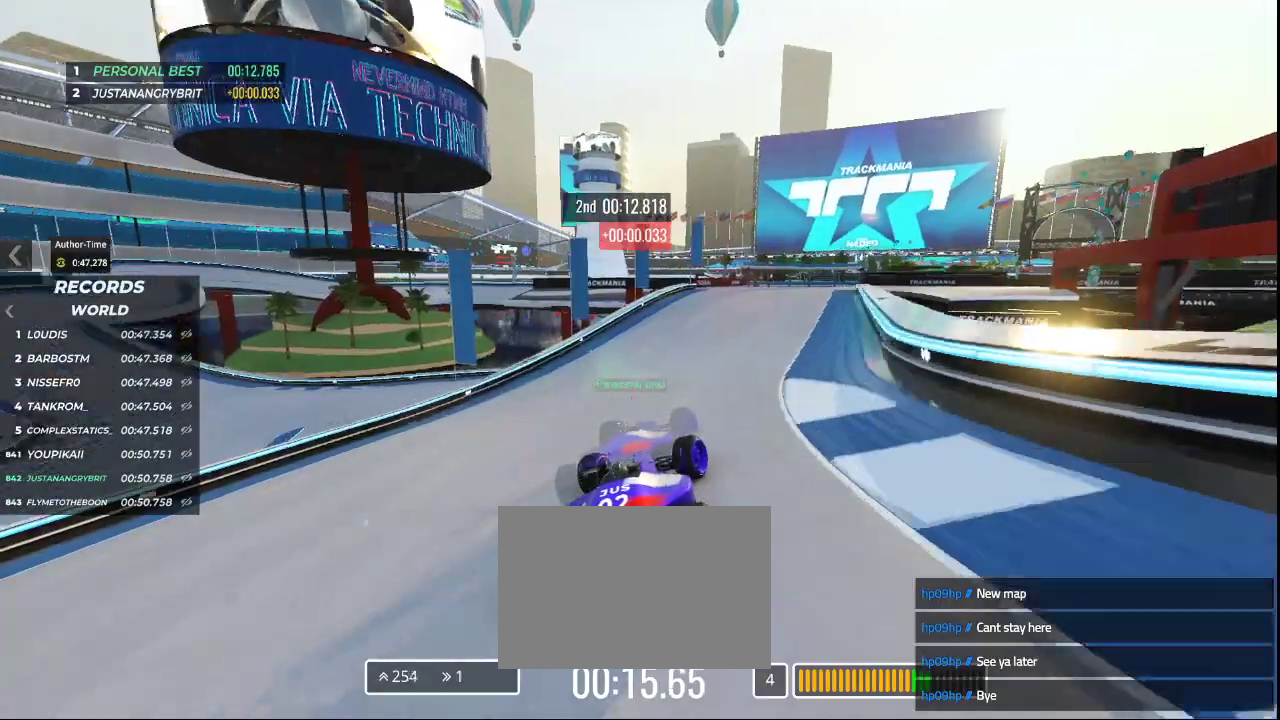
{"keys": ["right", "up"], "events": [[167, "right", "up"], [433, "right", "down"]]}
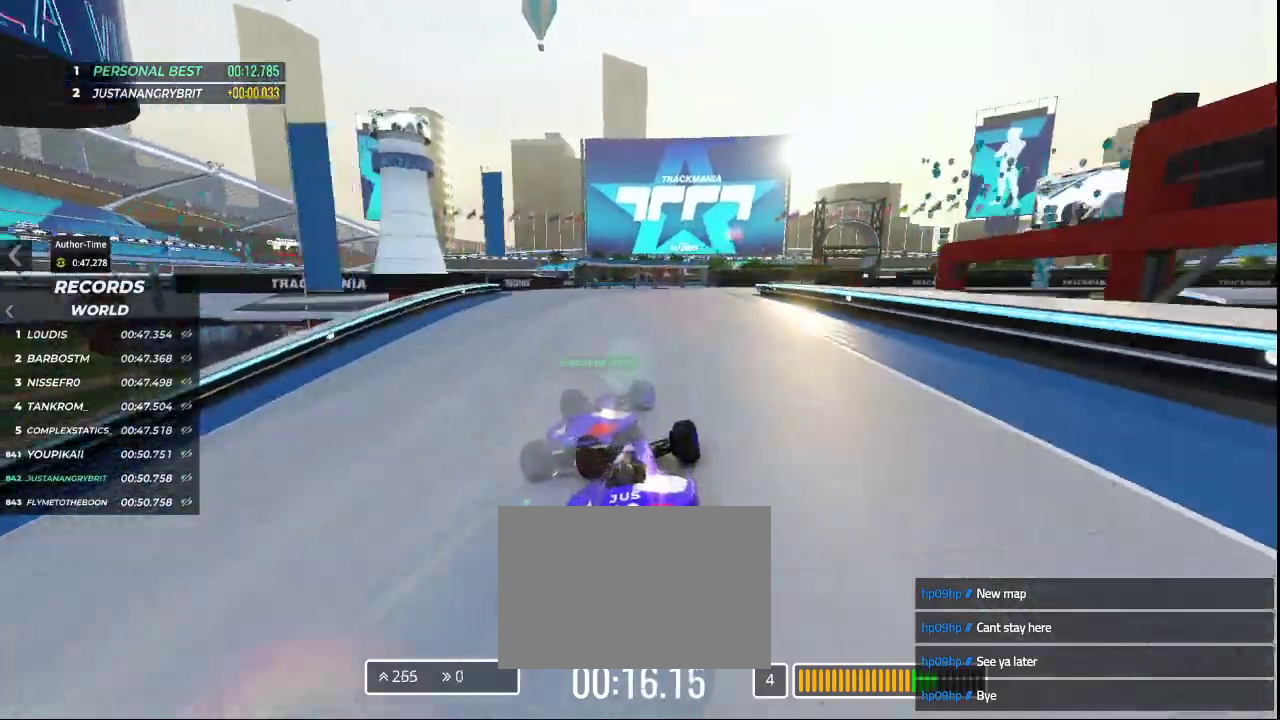
{"keys": ["down", "right", "up"], "events": [[400, "down", "down"]]}
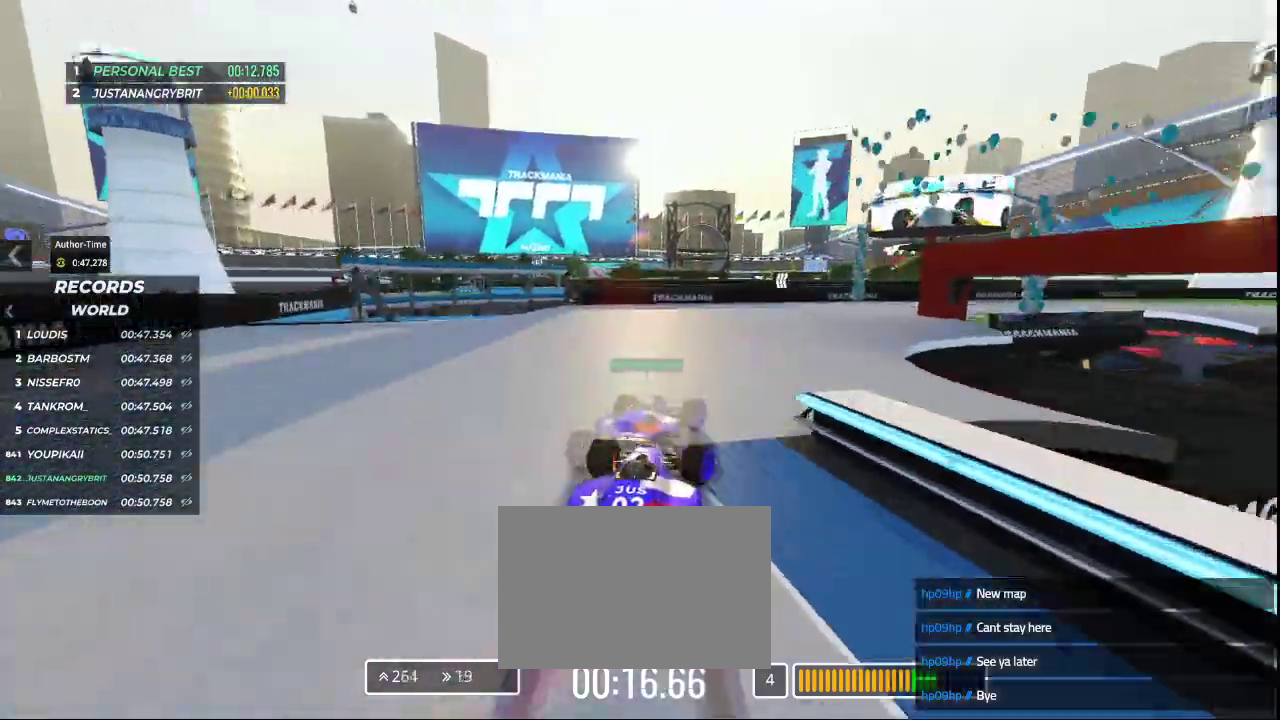
{"keys": ["right", "up"], "events": [[367, "down", "up"]]}
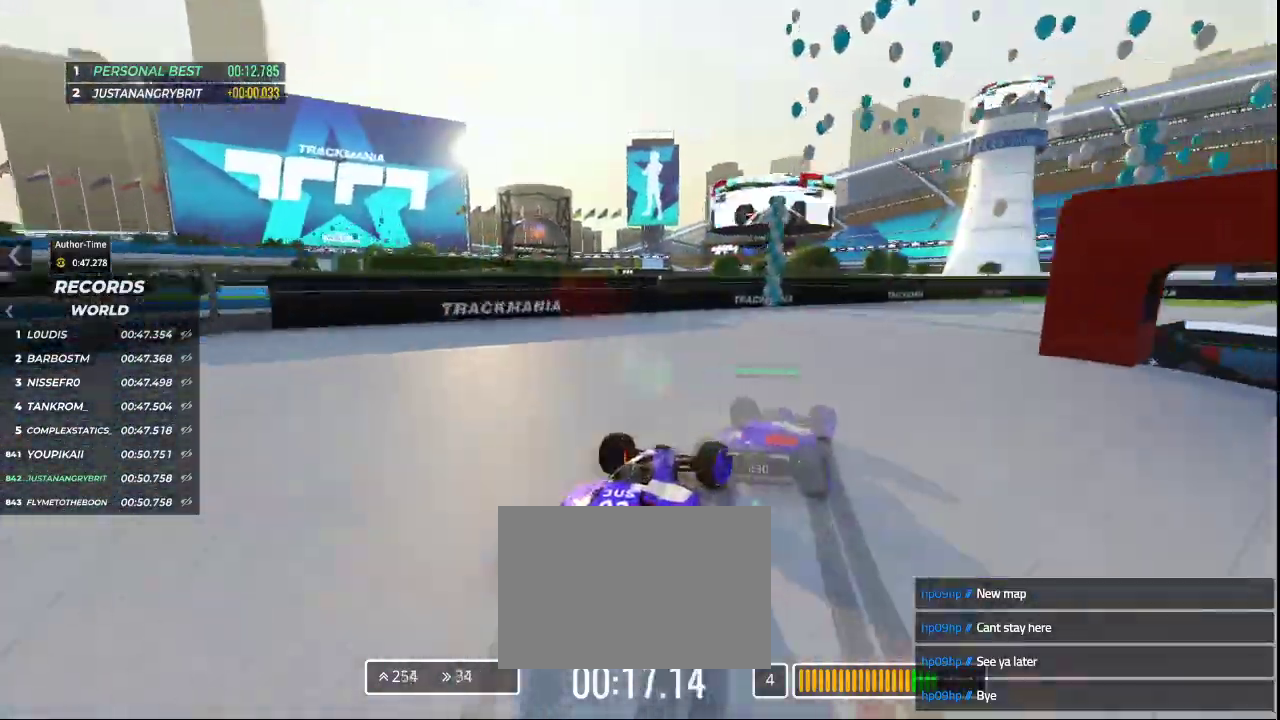
{"keys": ["right", "up"], "events": [[100, "down", "down"], [267, "down", "up"]]}
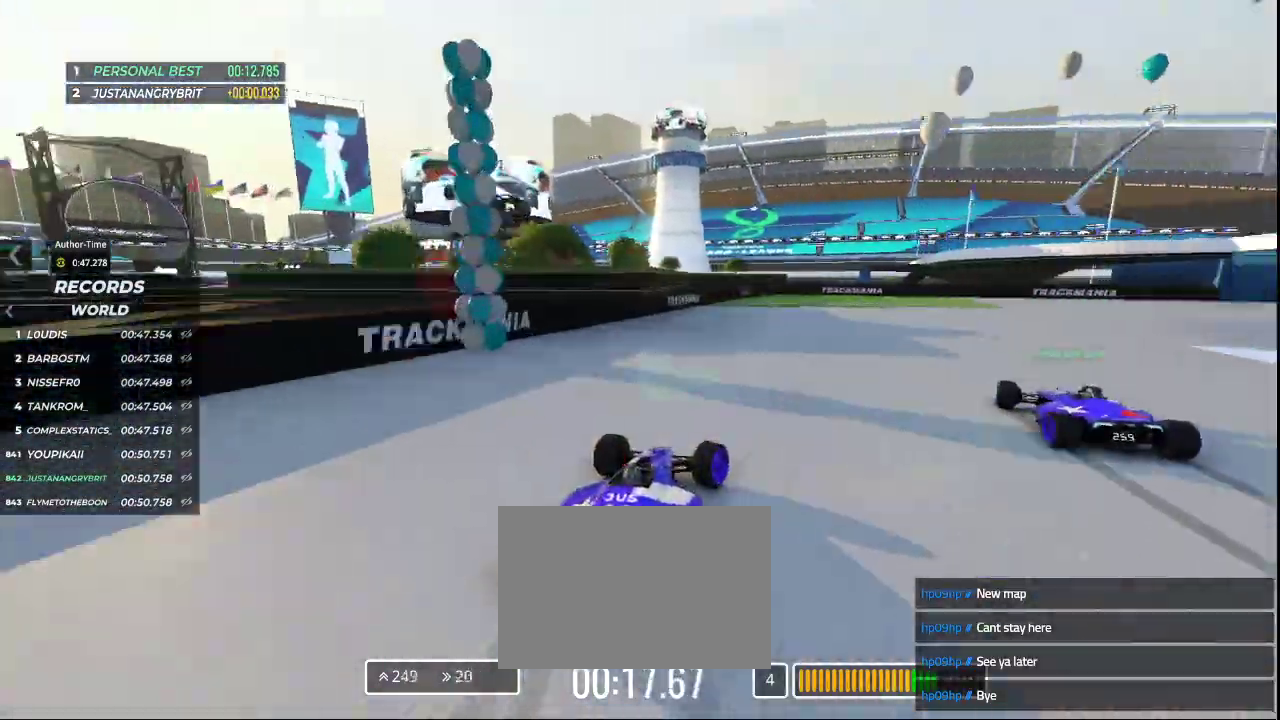
{"keys": ["right", "up"], "events": []}
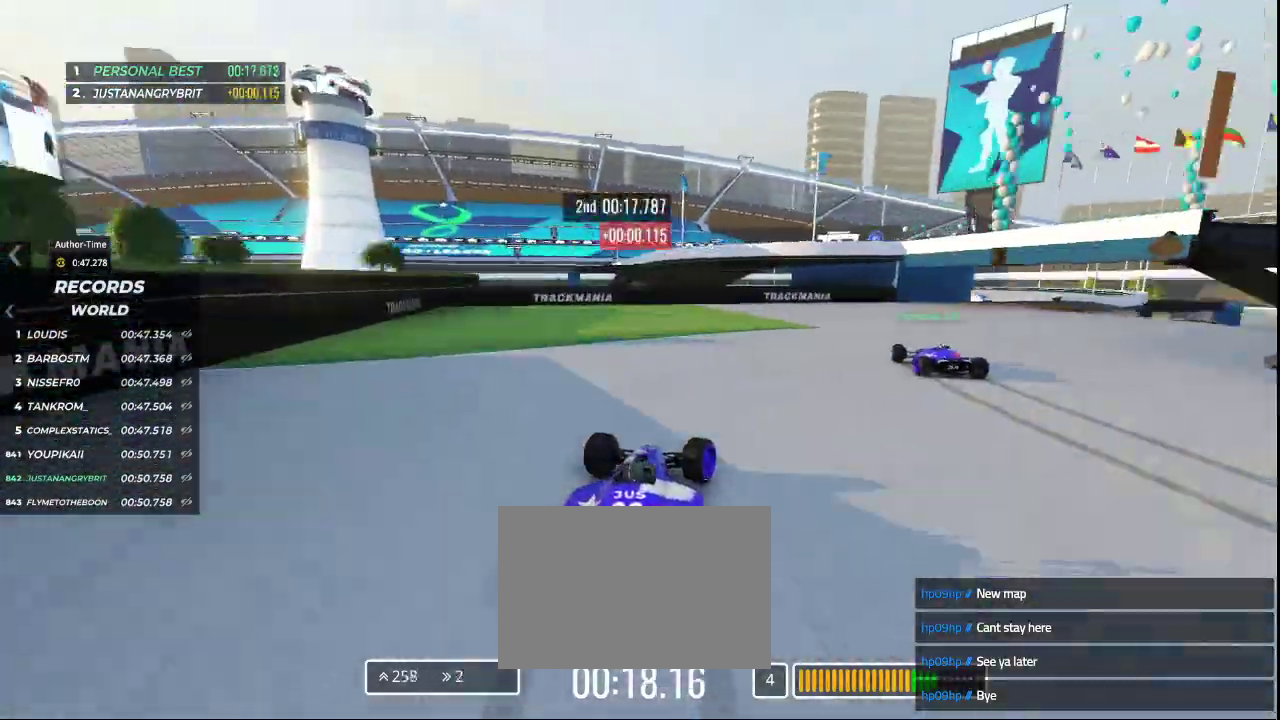
{"keys": ["right", "up"], "events": []}
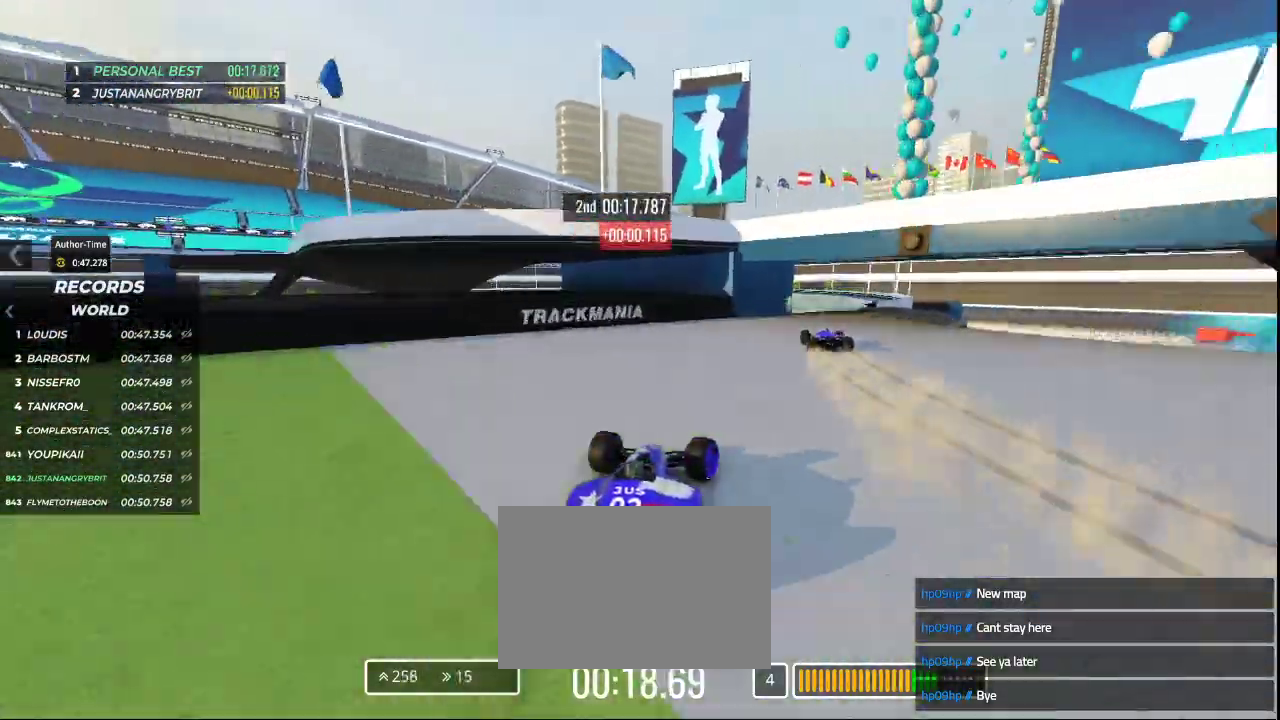
{"keys": ["left", "up"], "events": [[333, "right", "up"], [500, "left", "down"]]}
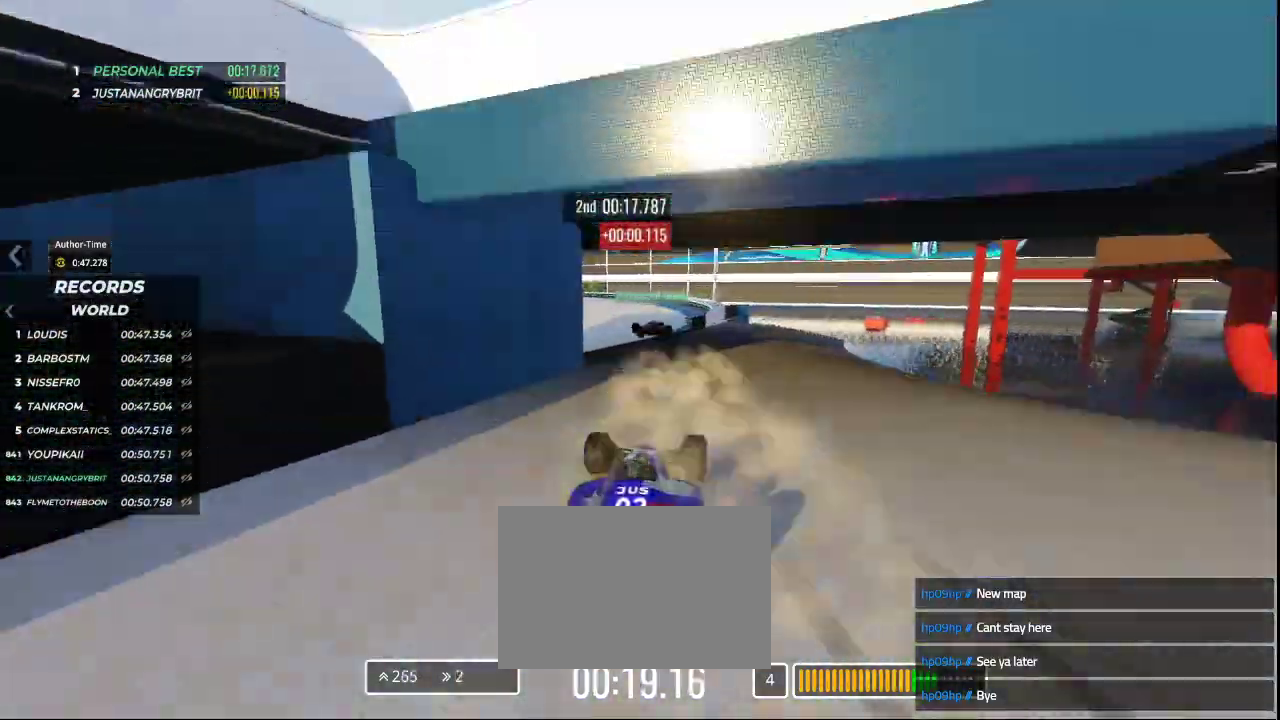
{"keys": ["up"], "events": [[233, "left", "up"]]}
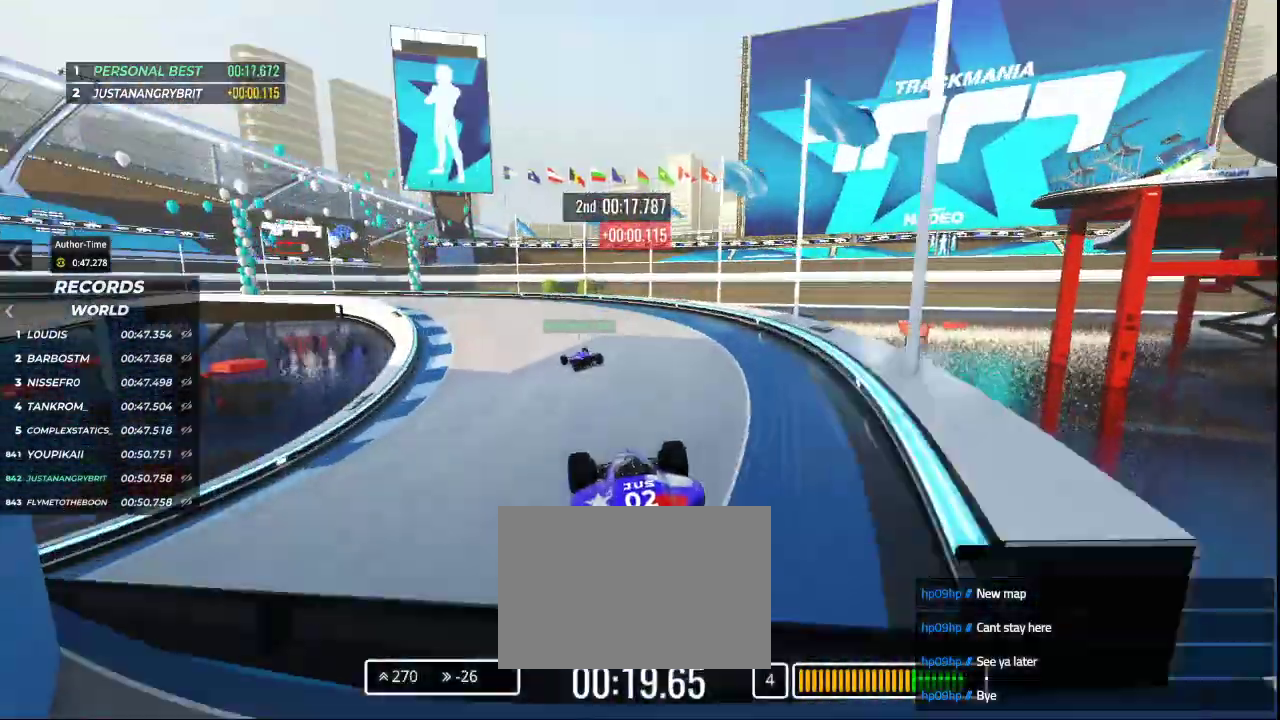
{"keys": ["left", "up"], "events": [[133, "left", "down"]]}
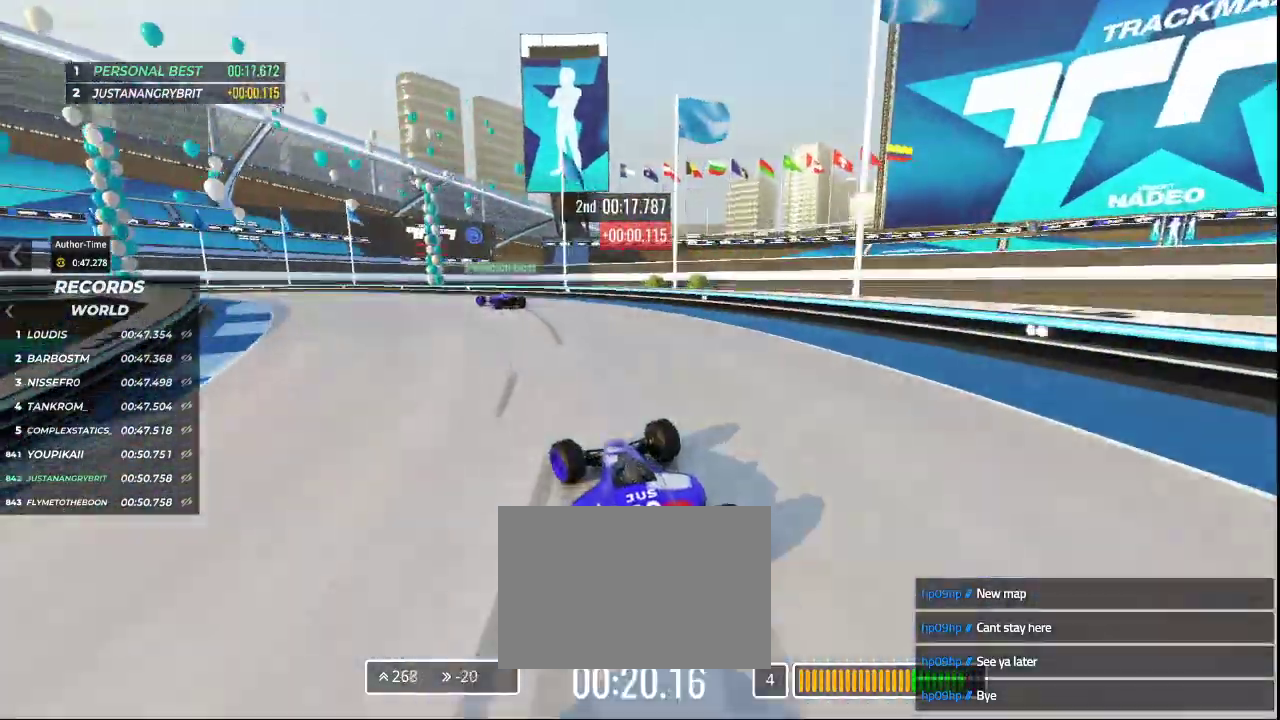
{"keys": ["left", "up"], "events": []}
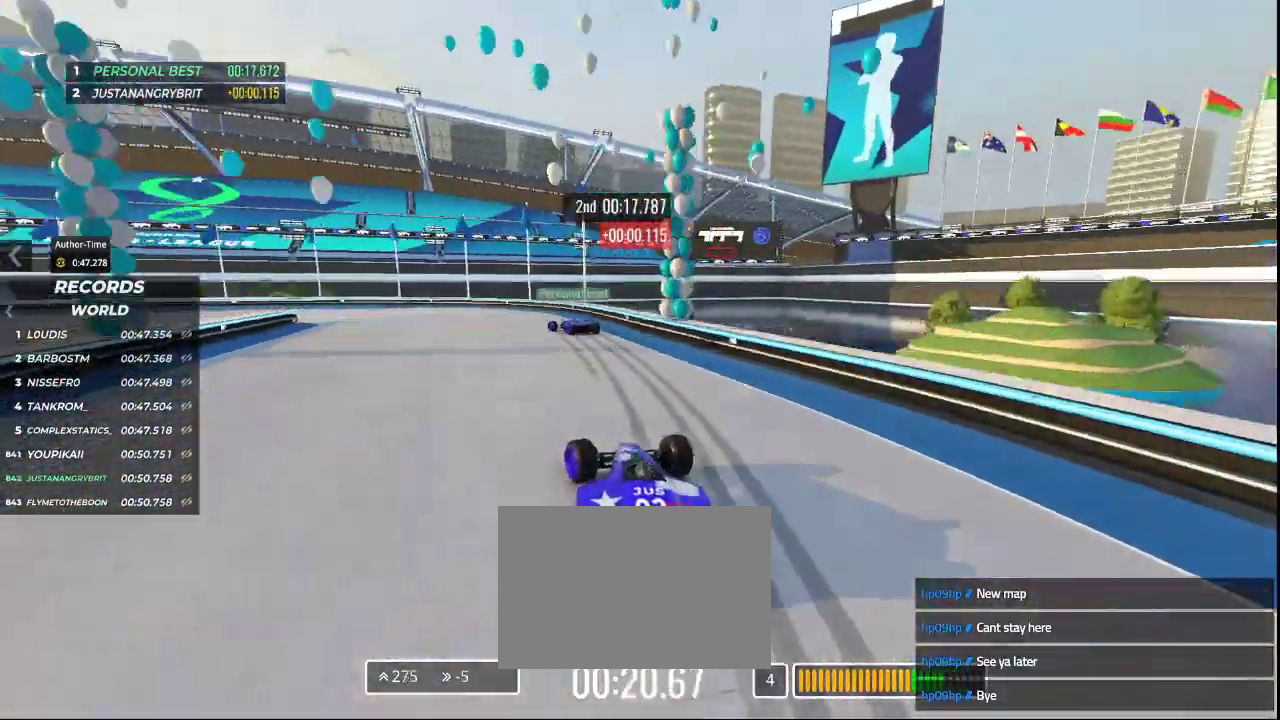
{"keys": ["down", "left", "up"], "events": [[33, "down", "down"]]}
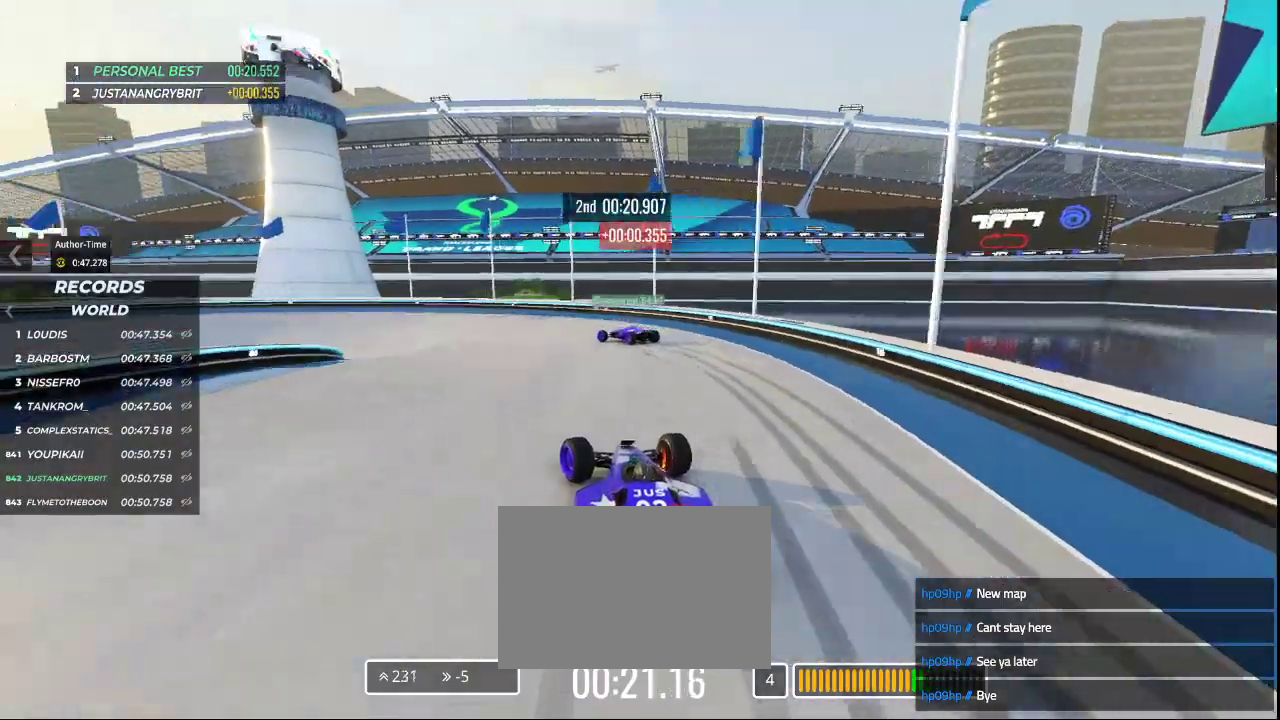
{"keys": ["left", "up"], "events": [[233, "down", "up"], [400, "left", "up"], [467, "left", "down"]]}
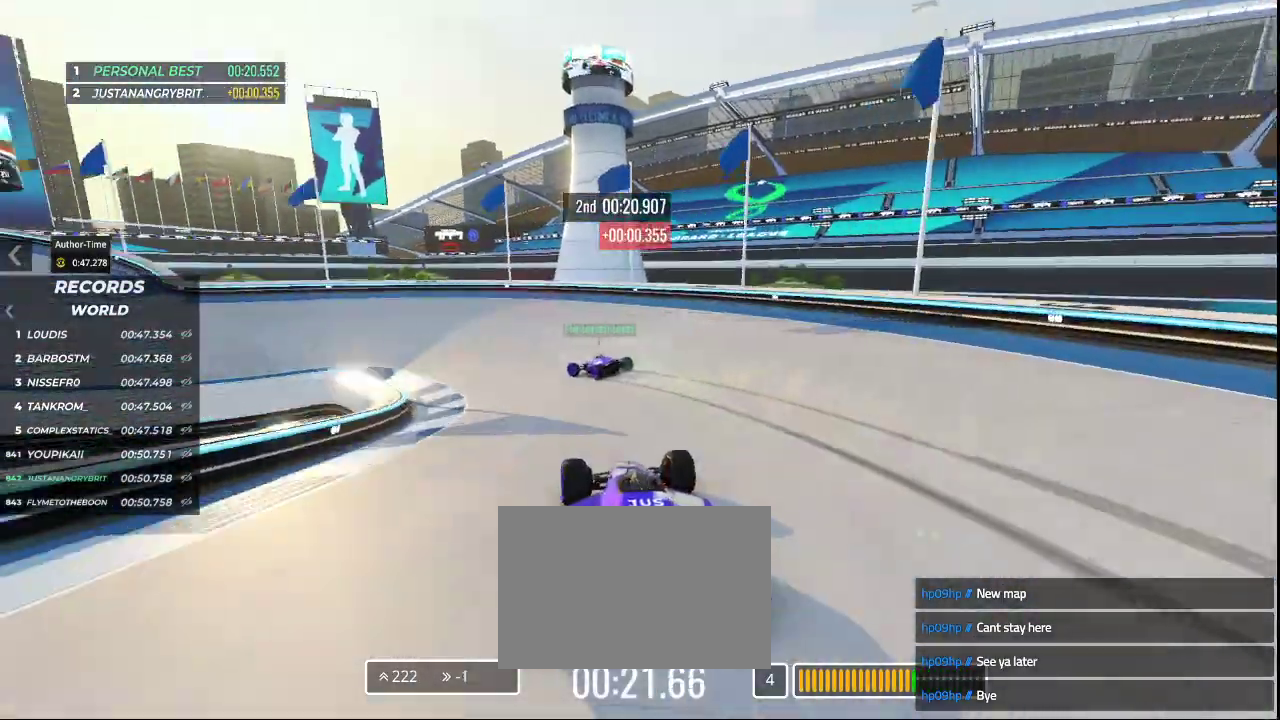
{"keys": ["left"]}
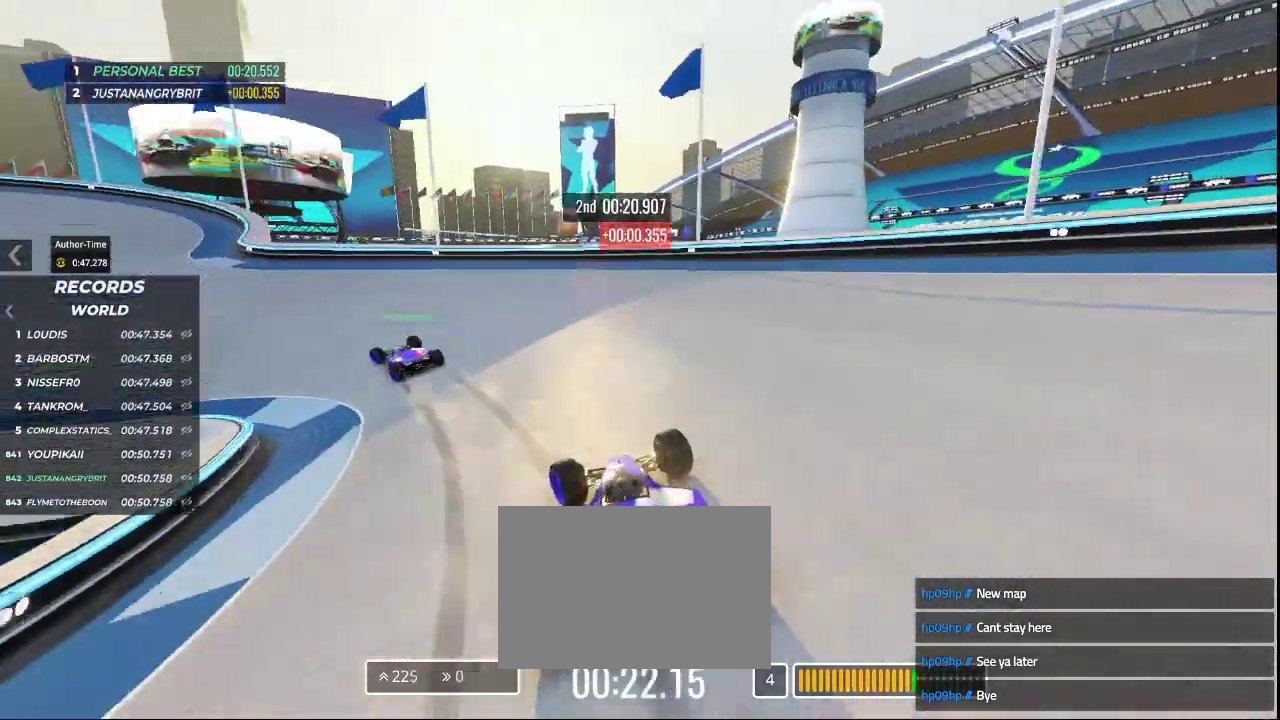
{"keys": ["left", "up"], "events": [[200, "up", "down"]]}
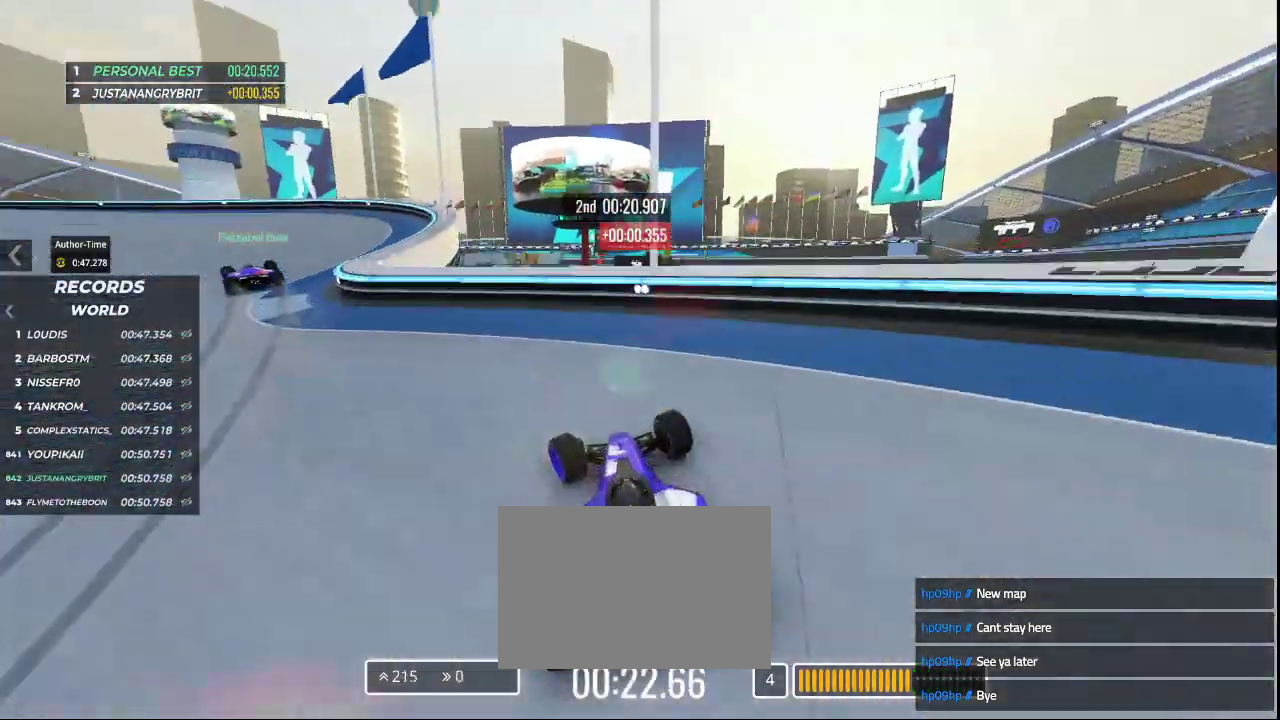
{"keys": []}
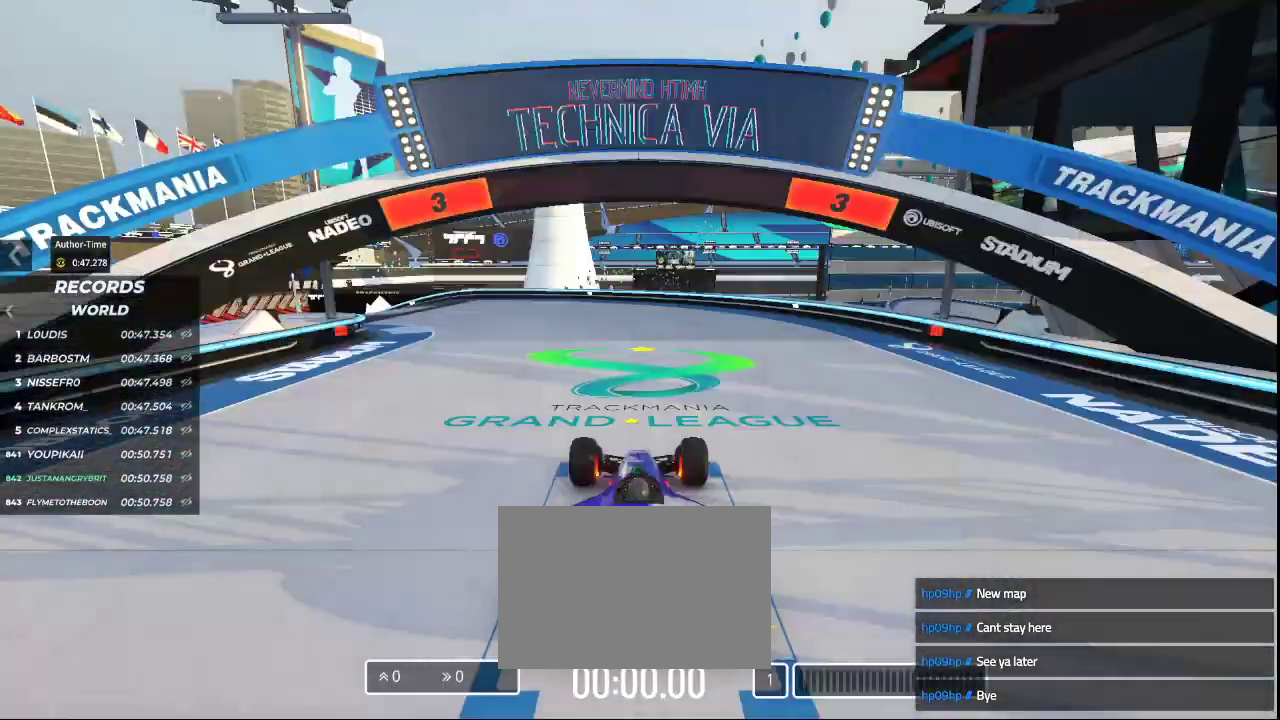
{"keys": [], "events": []}
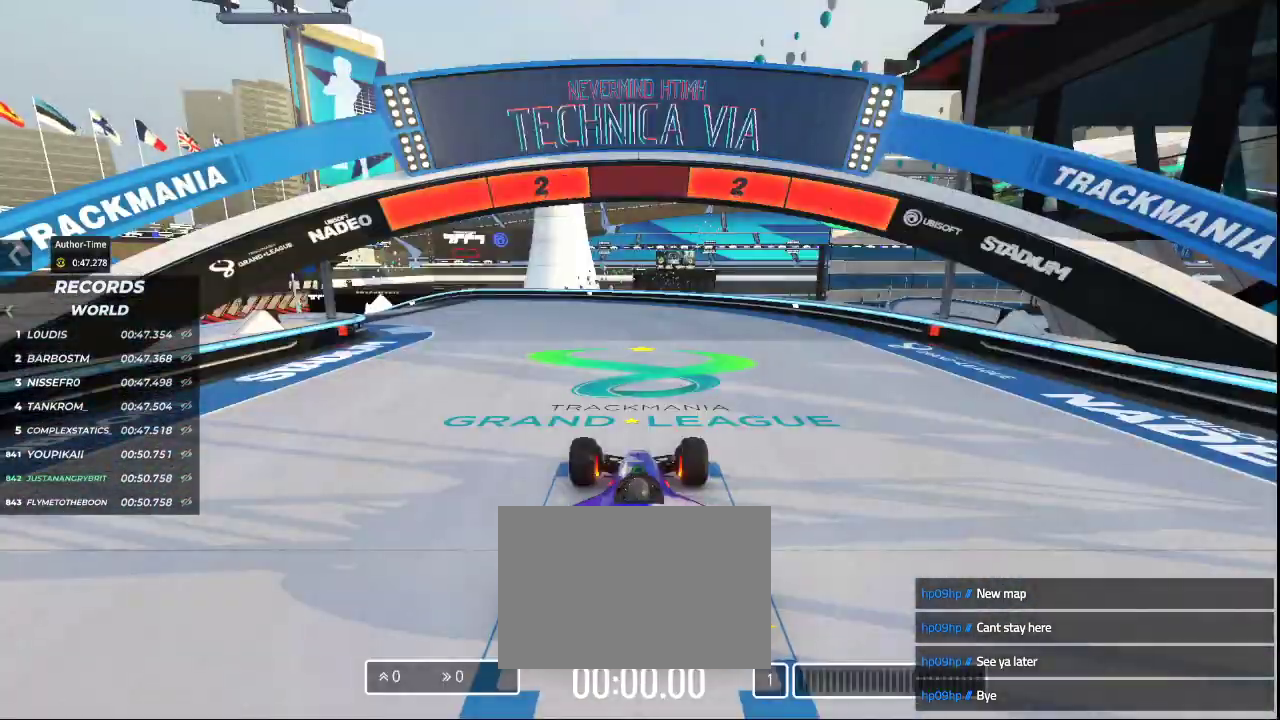
{"keys": [], "events": []}
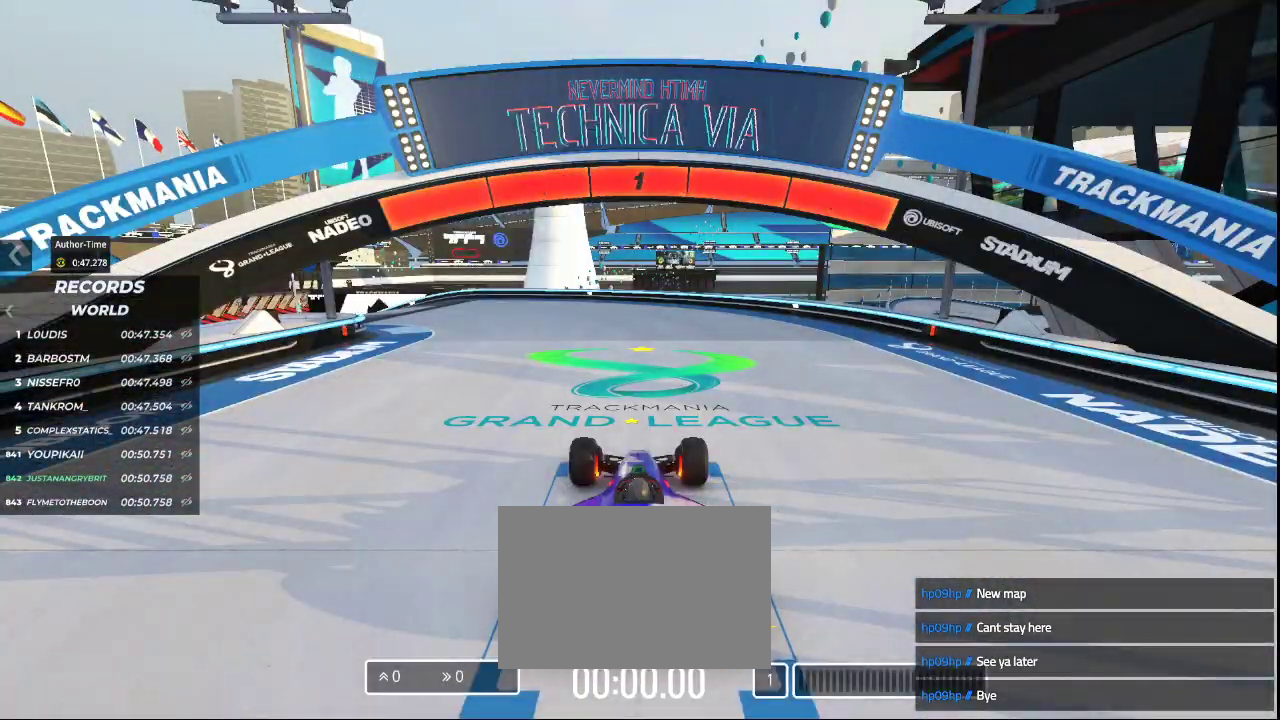
{"keys": ["up"], "events": [[133, "up", "down"]]}
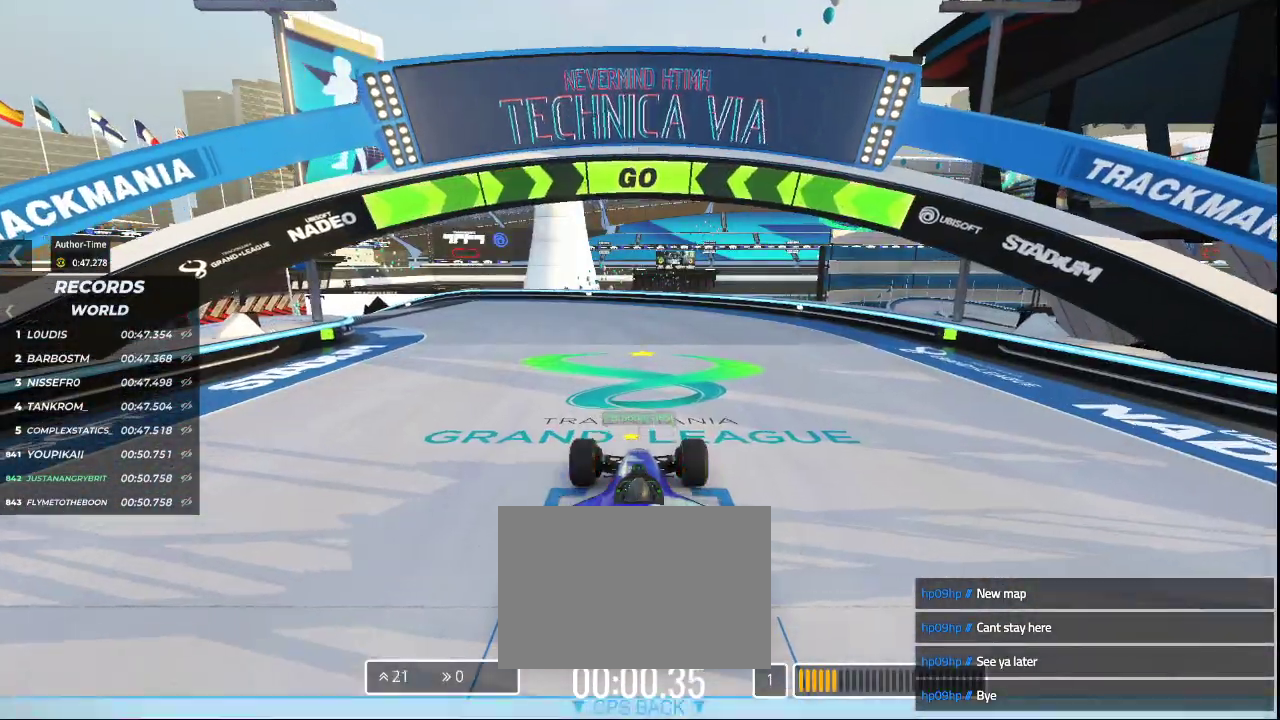
{"keys": ["up"], "events": [[33, "left", "down"], [433, "left", "up"]]}
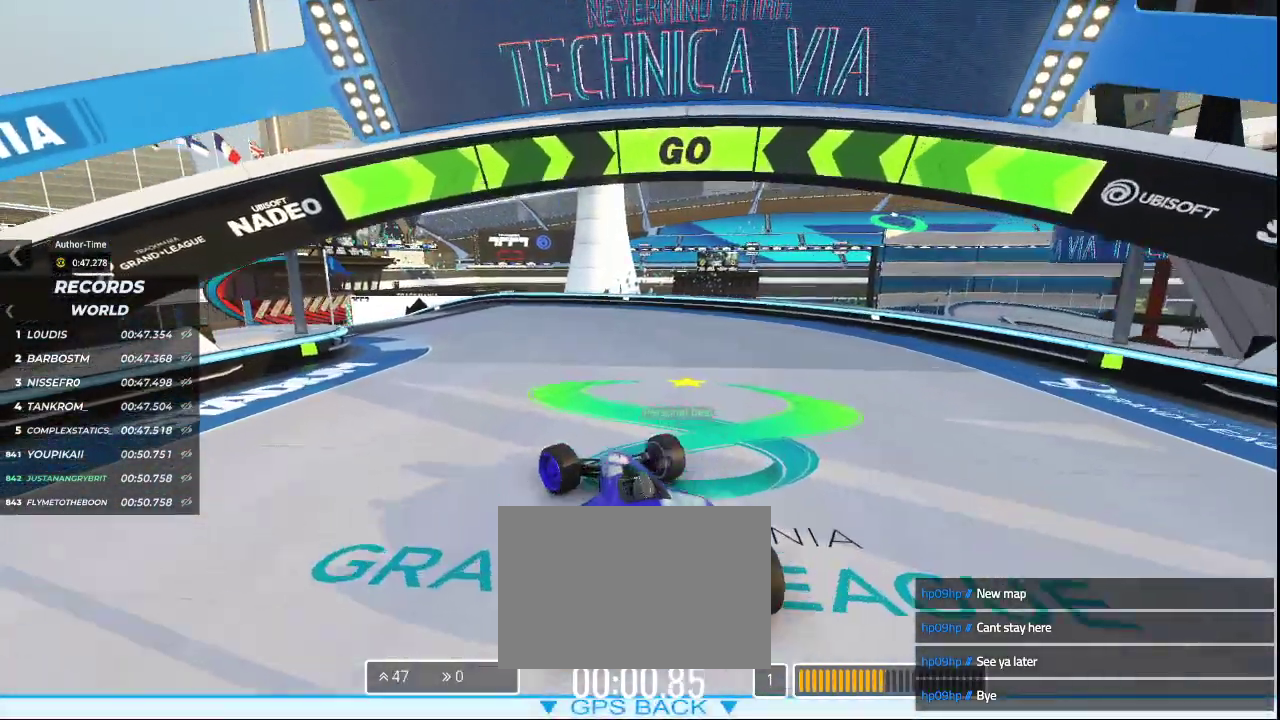
{"keys": ["left", "up"], "events": [[400, "left", "down"]]}
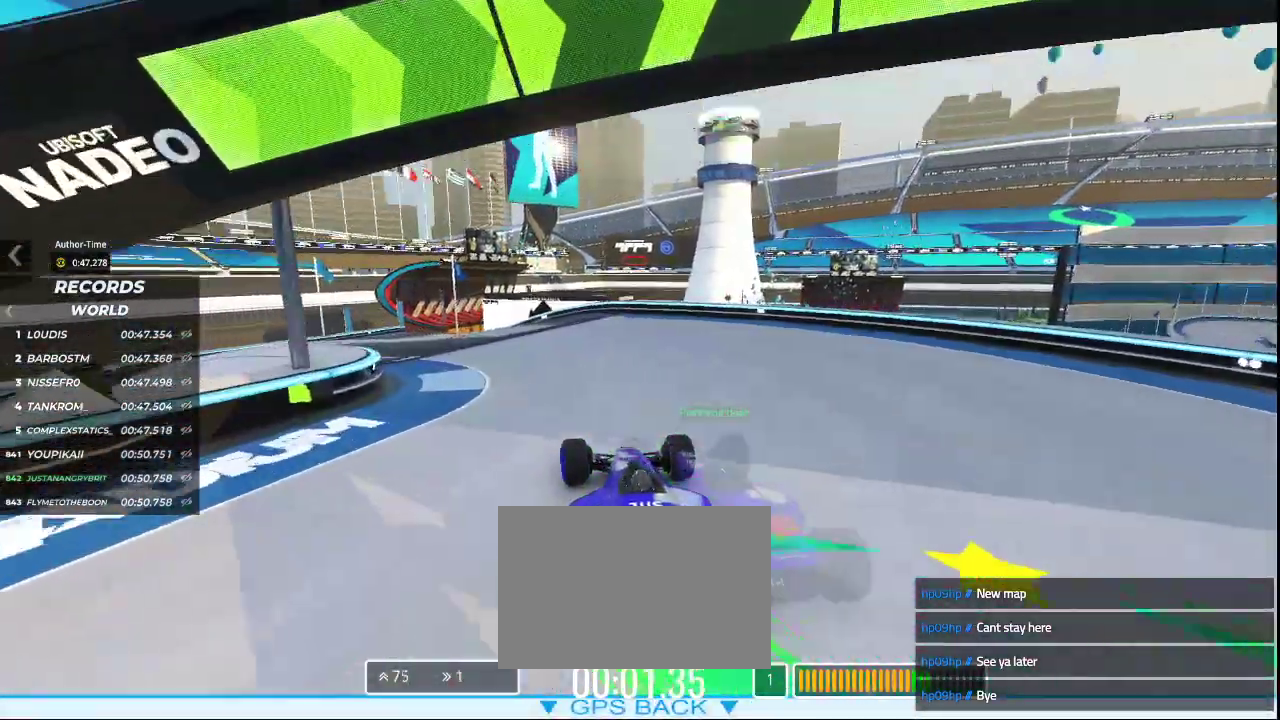
{"keys": ["left", "up"], "events": [[167, "left", "up"], [500, "left", "down"]]}
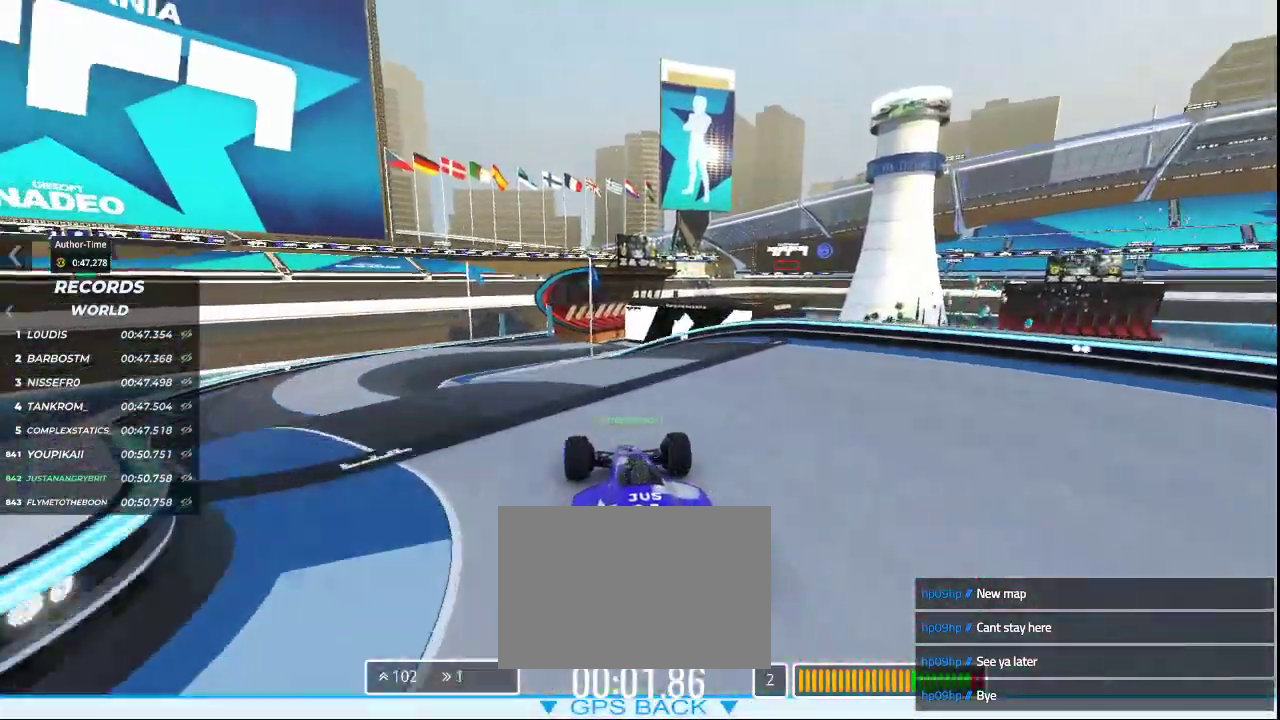
{"keys": ["left", "up"], "events": []}
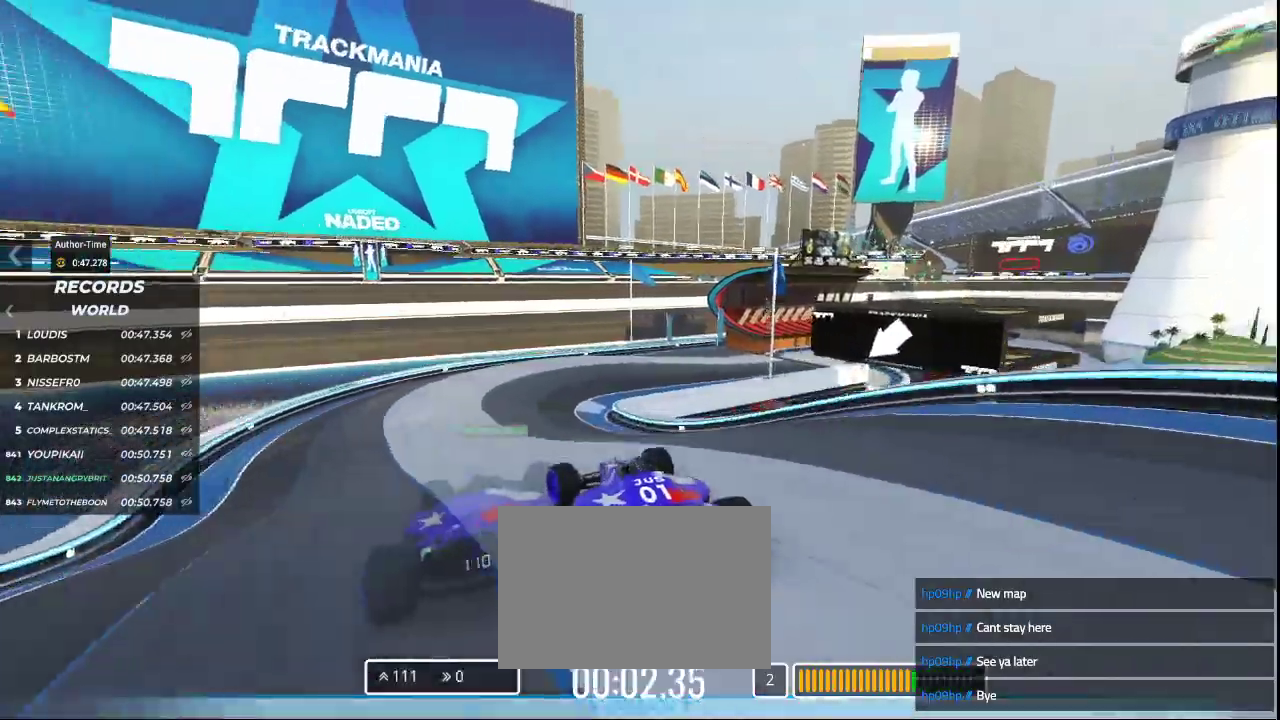
{"keys": ["right", "up"], "events": [[67, "left", "up"], [233, "right", "down"]]}
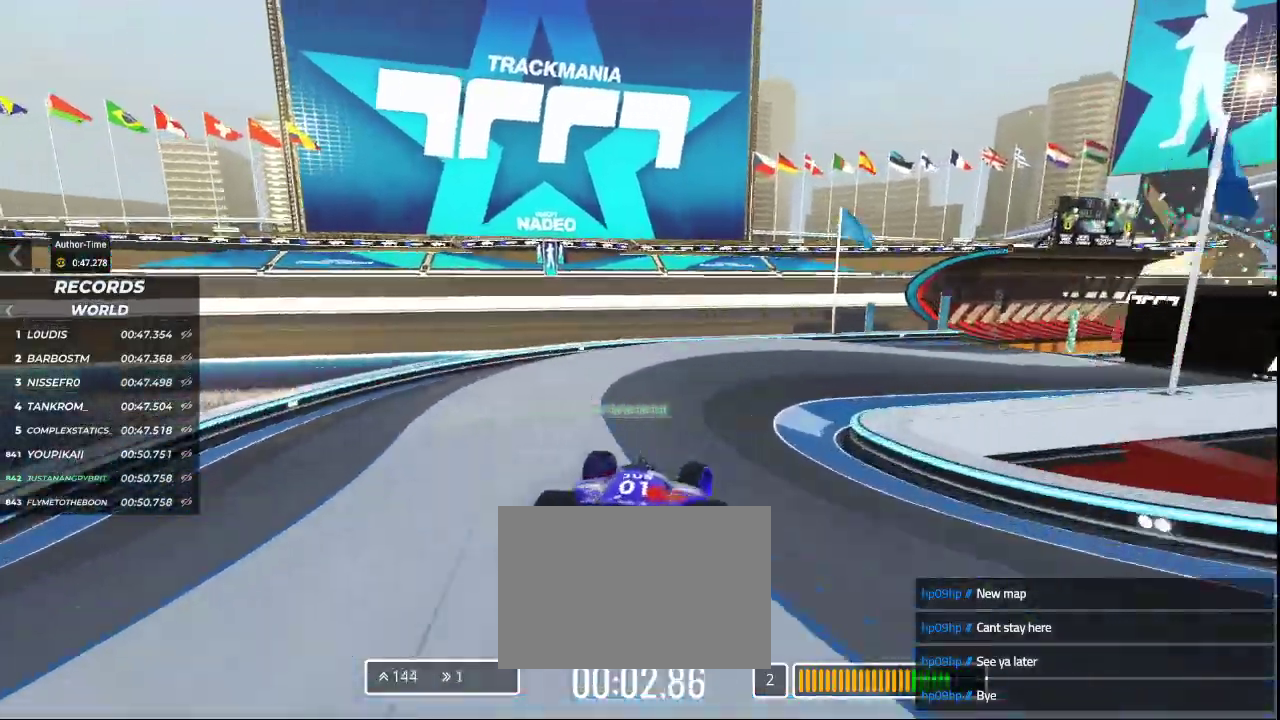
{"keys": ["right", "up"], "events": []}
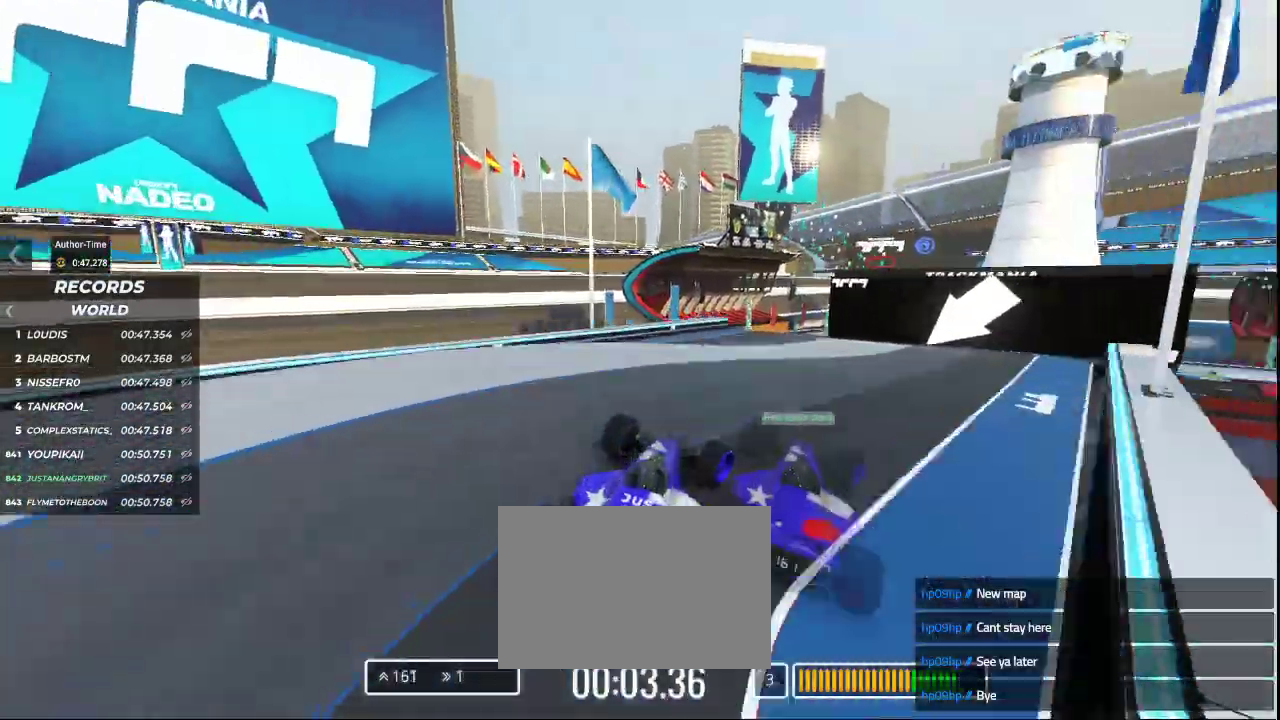
{"keys": ["up"], "events": [[33, "right", "up"], [100, "left", "down"], [367, "left", "up"]]}
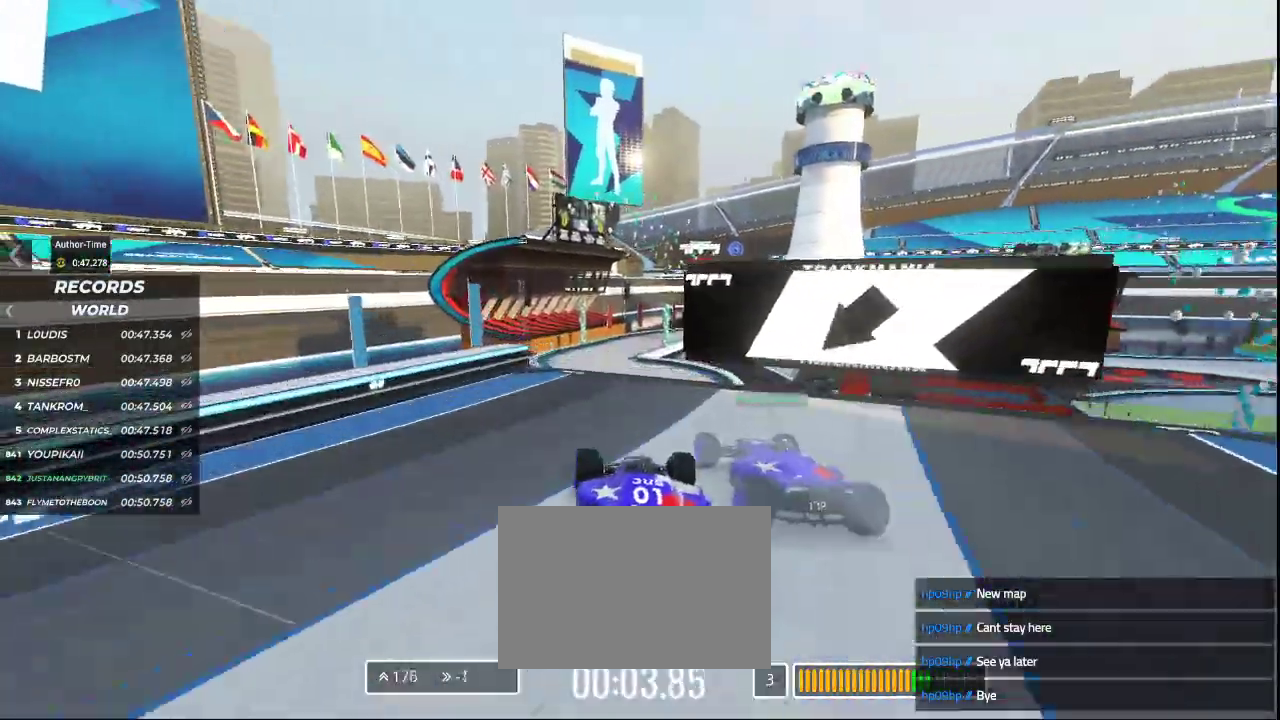
{"keys": ["left", "up"], "events": [[133, "right", "down"], [267, "right", "up"], [500, "left", "down"]]}
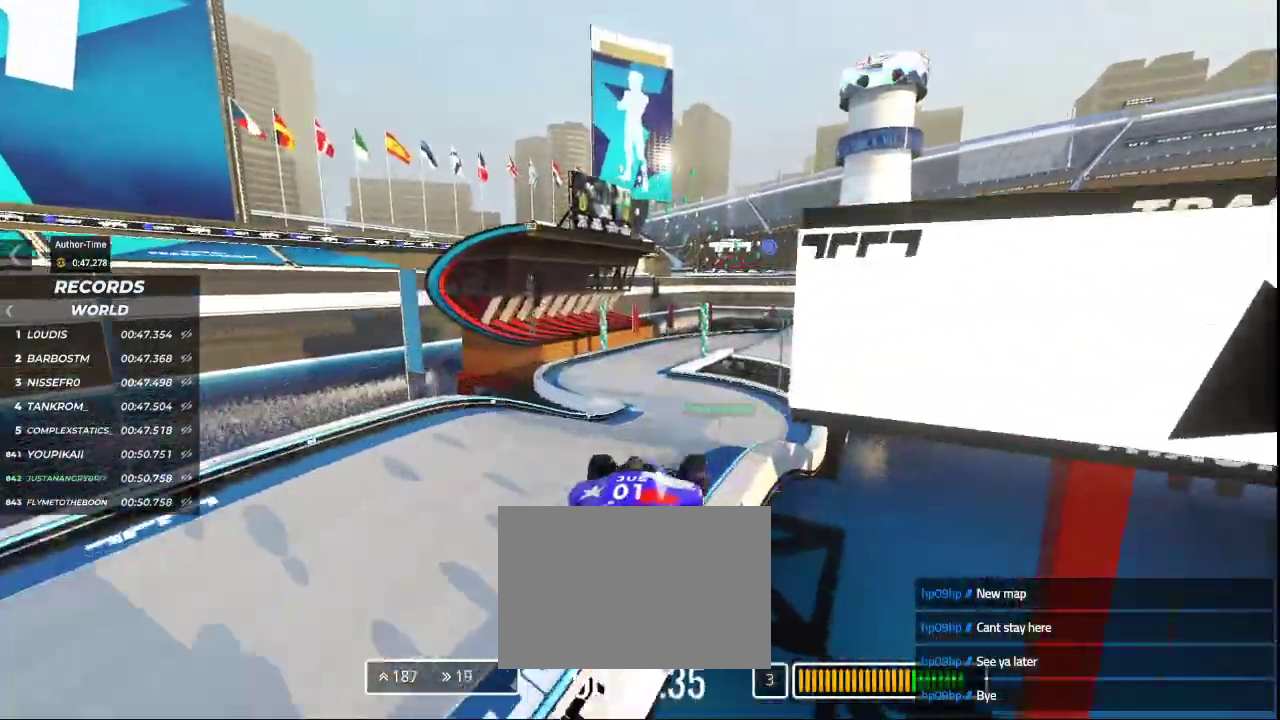
{"keys": ["left", "up"], "events": []}